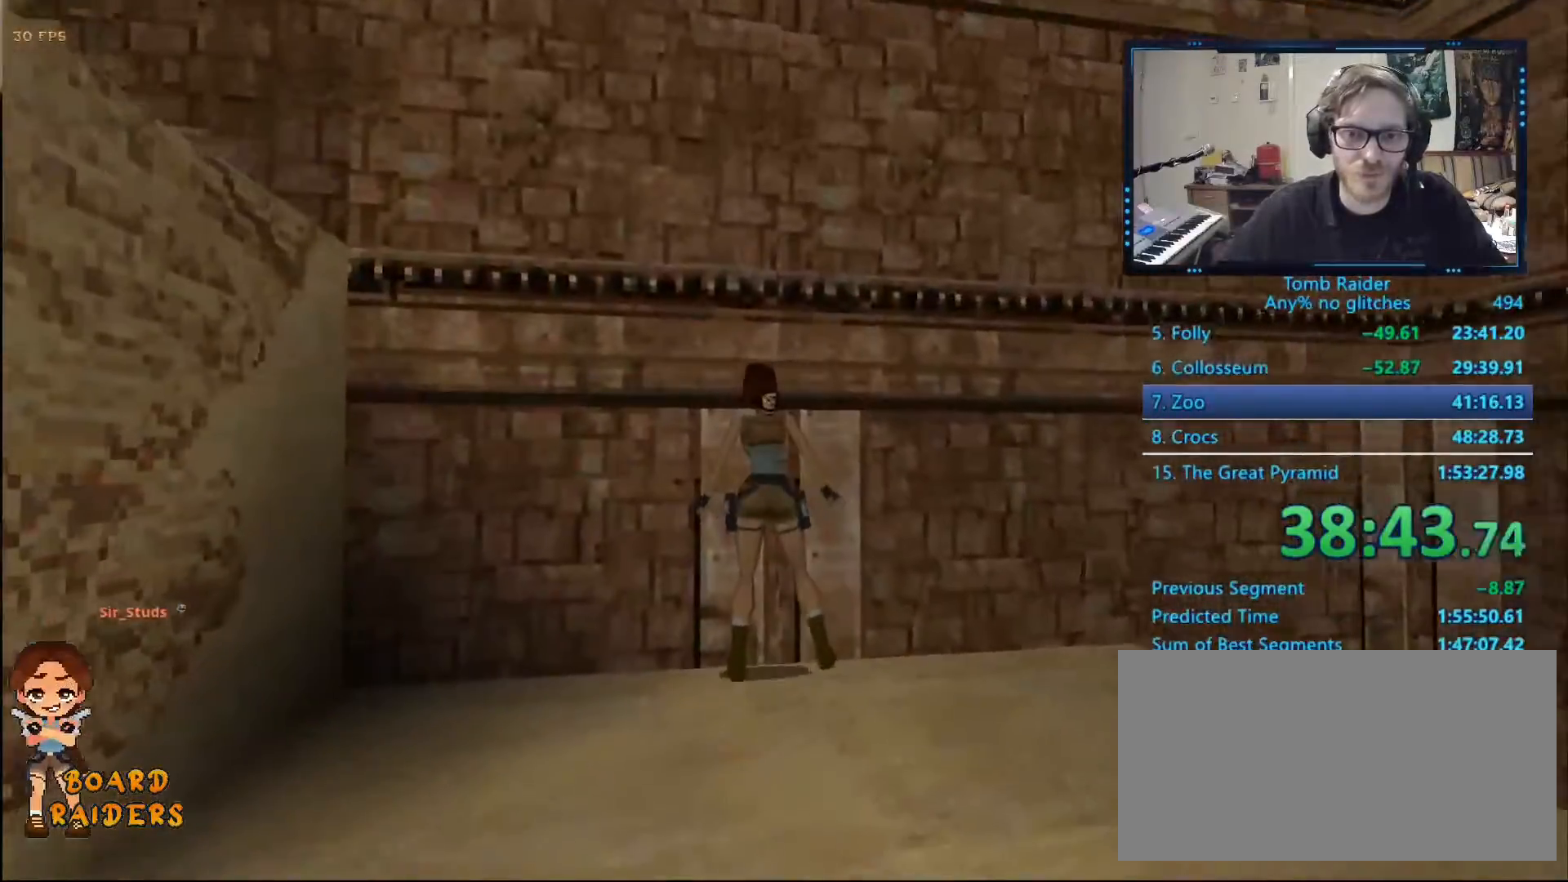
Gameplay with keyboard; each line is a JSON object with the keys held at the frame after it. "events" lists presses ("down") and releases ("up") of "0", "1", "2", "3", "4", "5", "6", "7", "8", "9", "alt", "ctrl_l", "ctrl_r", "dash", "down", "duck", "escape", "f2", "f3", "flare", "left", "load", "look", "return", "right", "roll", "save", "shift_l", "shift_r", "space", "stepl", "stepr" and "up" between this image and that frame as [ms after this image, input, new state], when the widget could be followed in between. No other keys are recorded. Mouse input is not recorded. Key names are as the overlay labels them; some are game actions (e.g. jump) rather than physical keys.
{"keys": ["left"], "events": []}
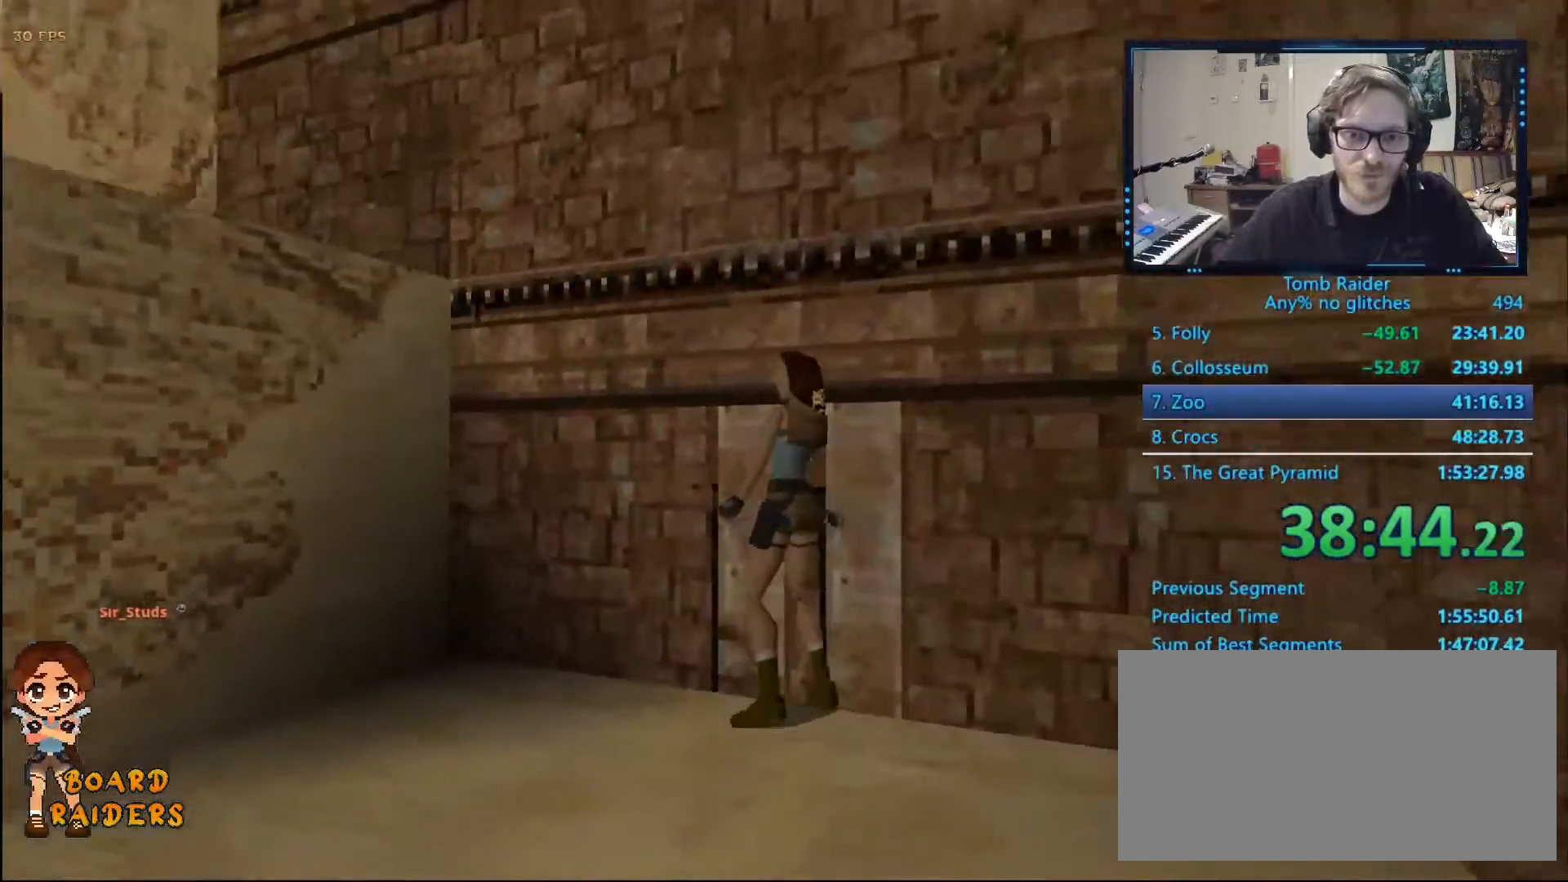
{"keys": ["left"]}
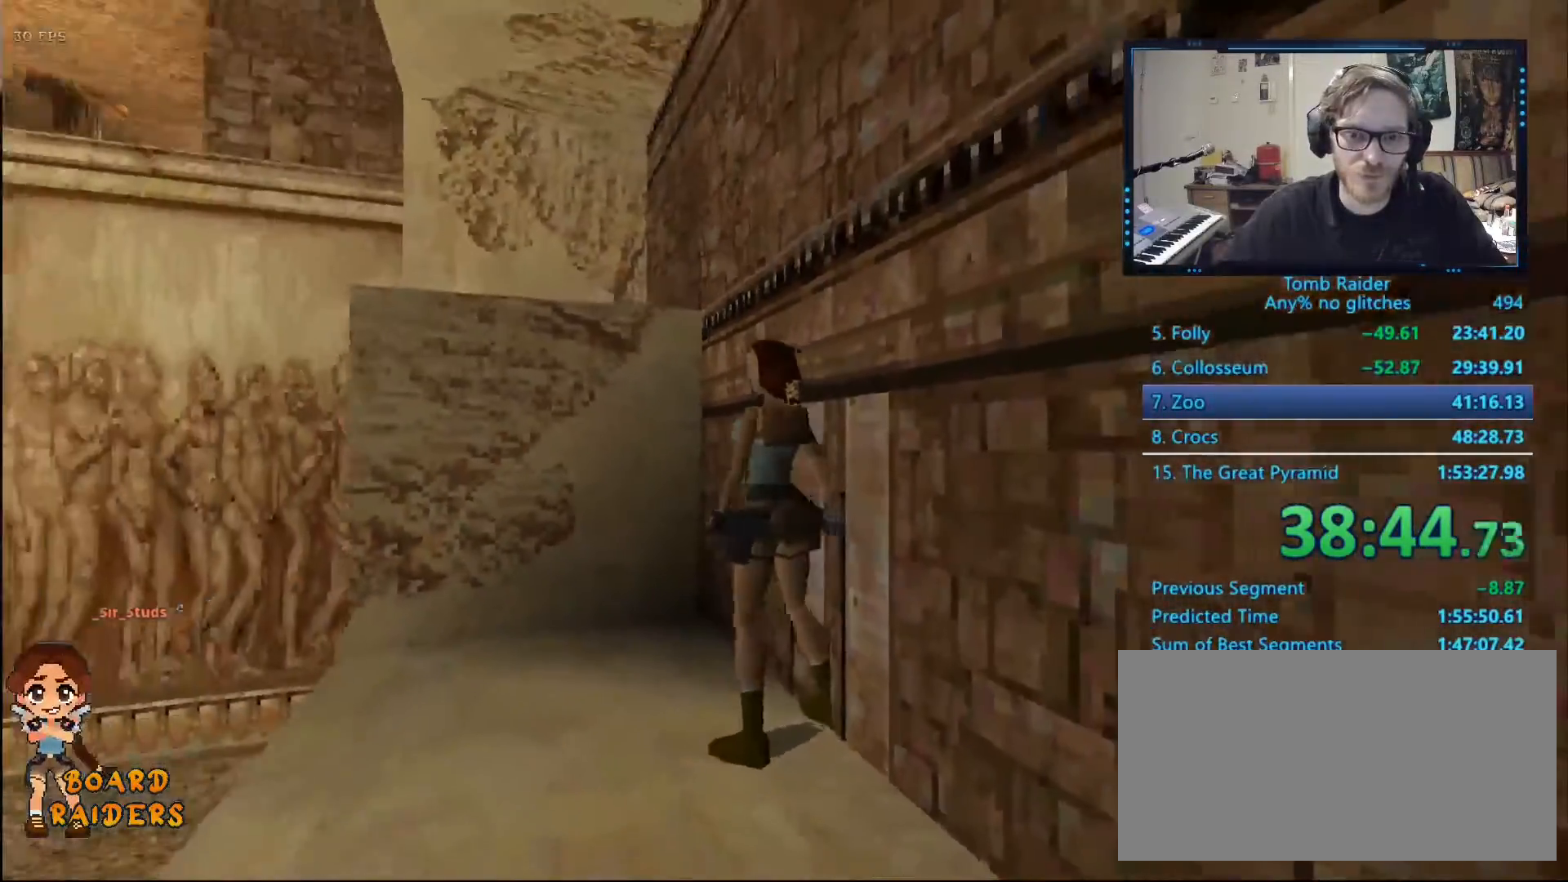
{"keys": ["alt", "left", "up"], "events": [[17, "left", "up"], [167, "alt", "down"], [167, "up", "down"], [450, "left", "down"]]}
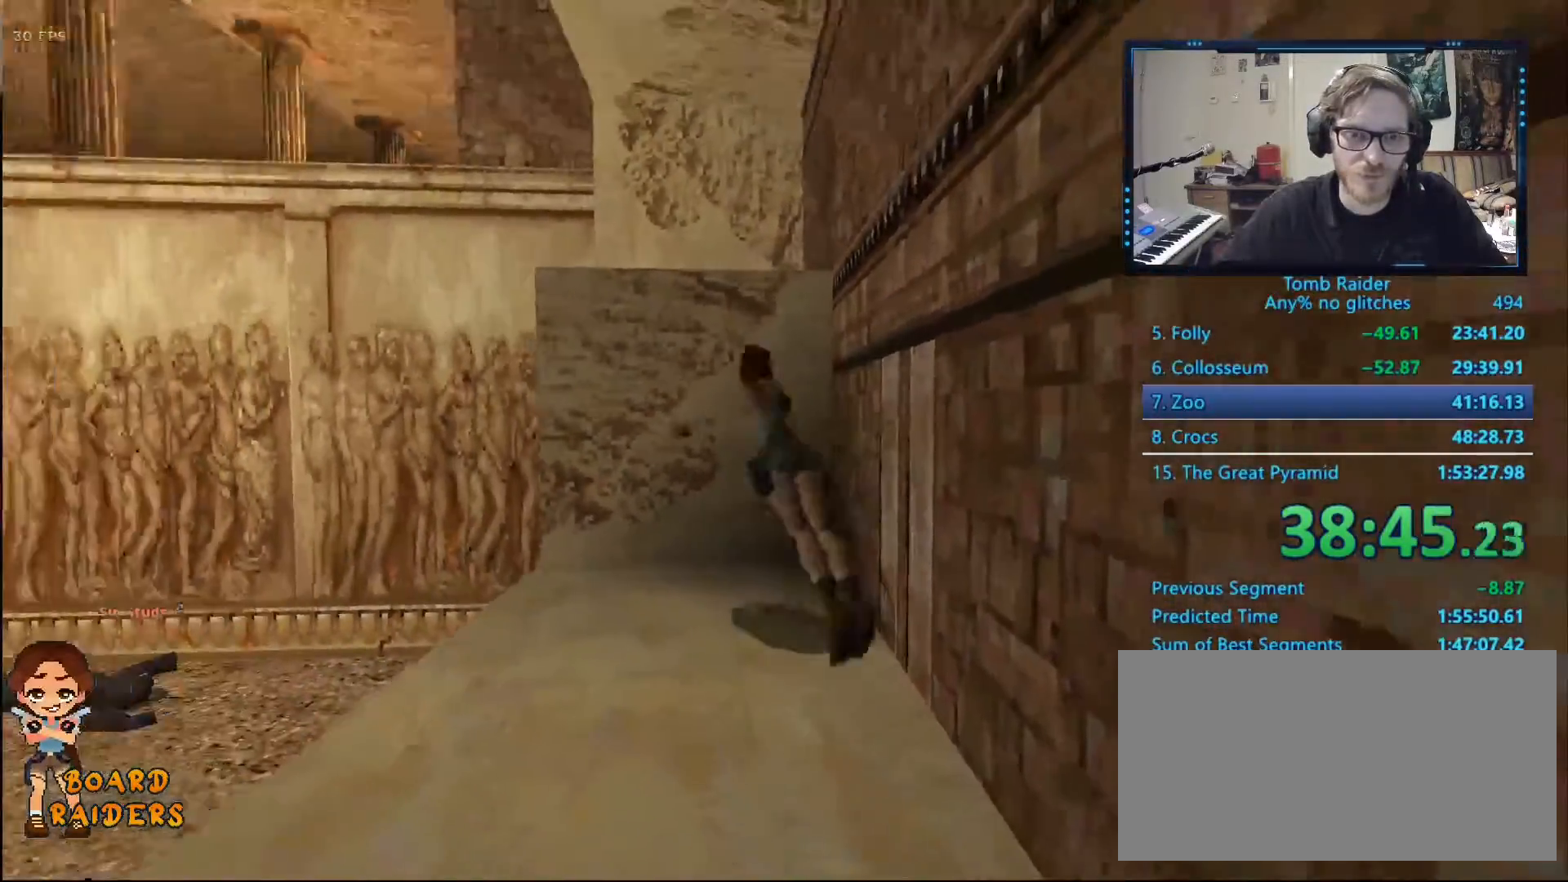
{"keys": ["alt", "right", "up"]}
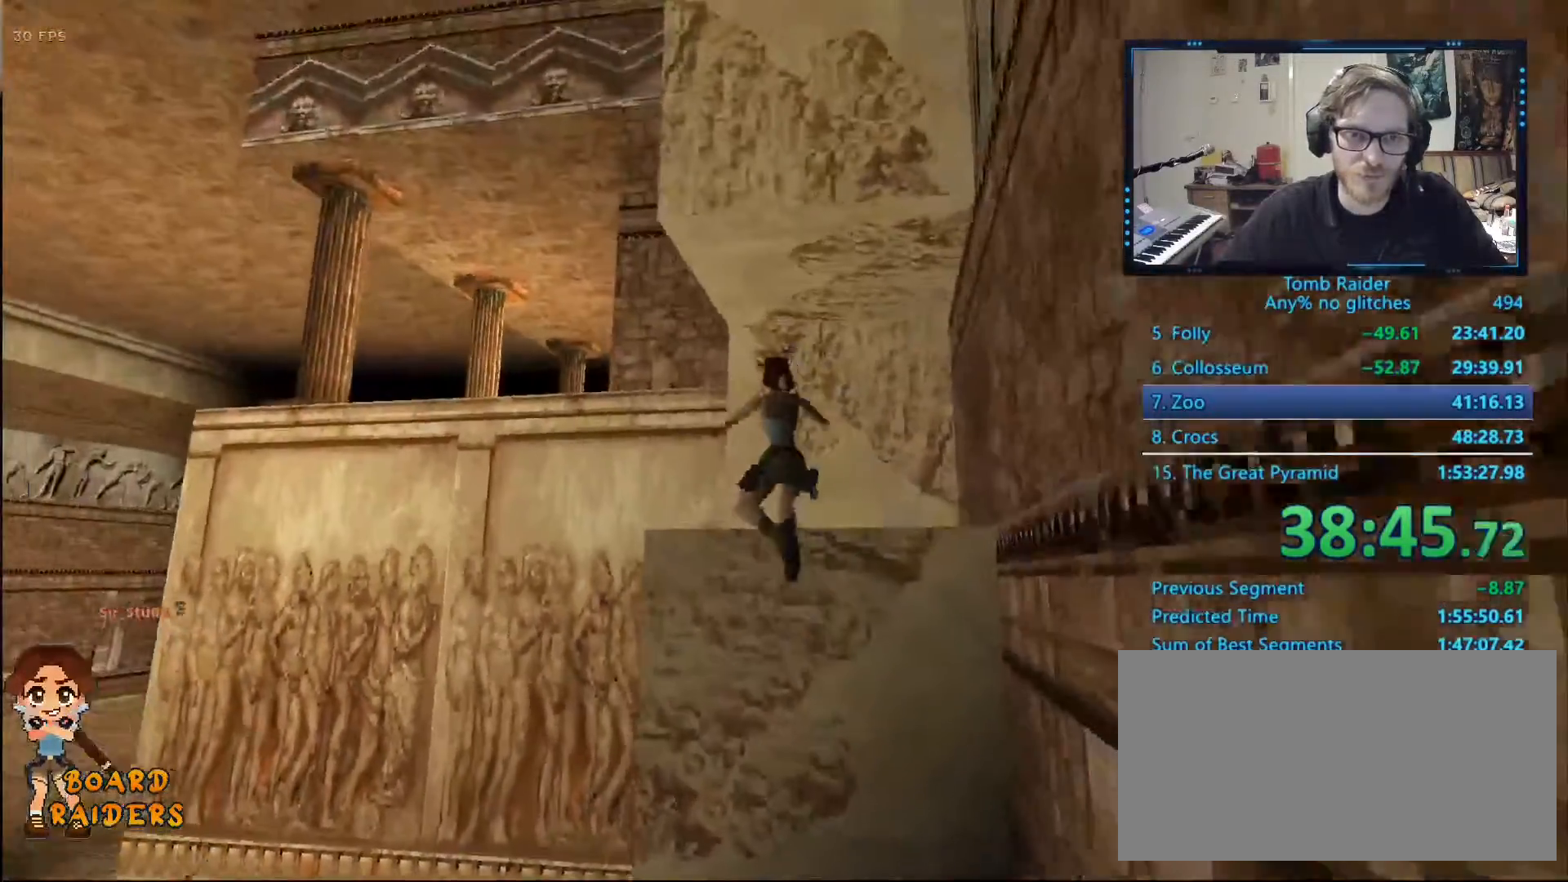
{"keys": ["left", "up"]}
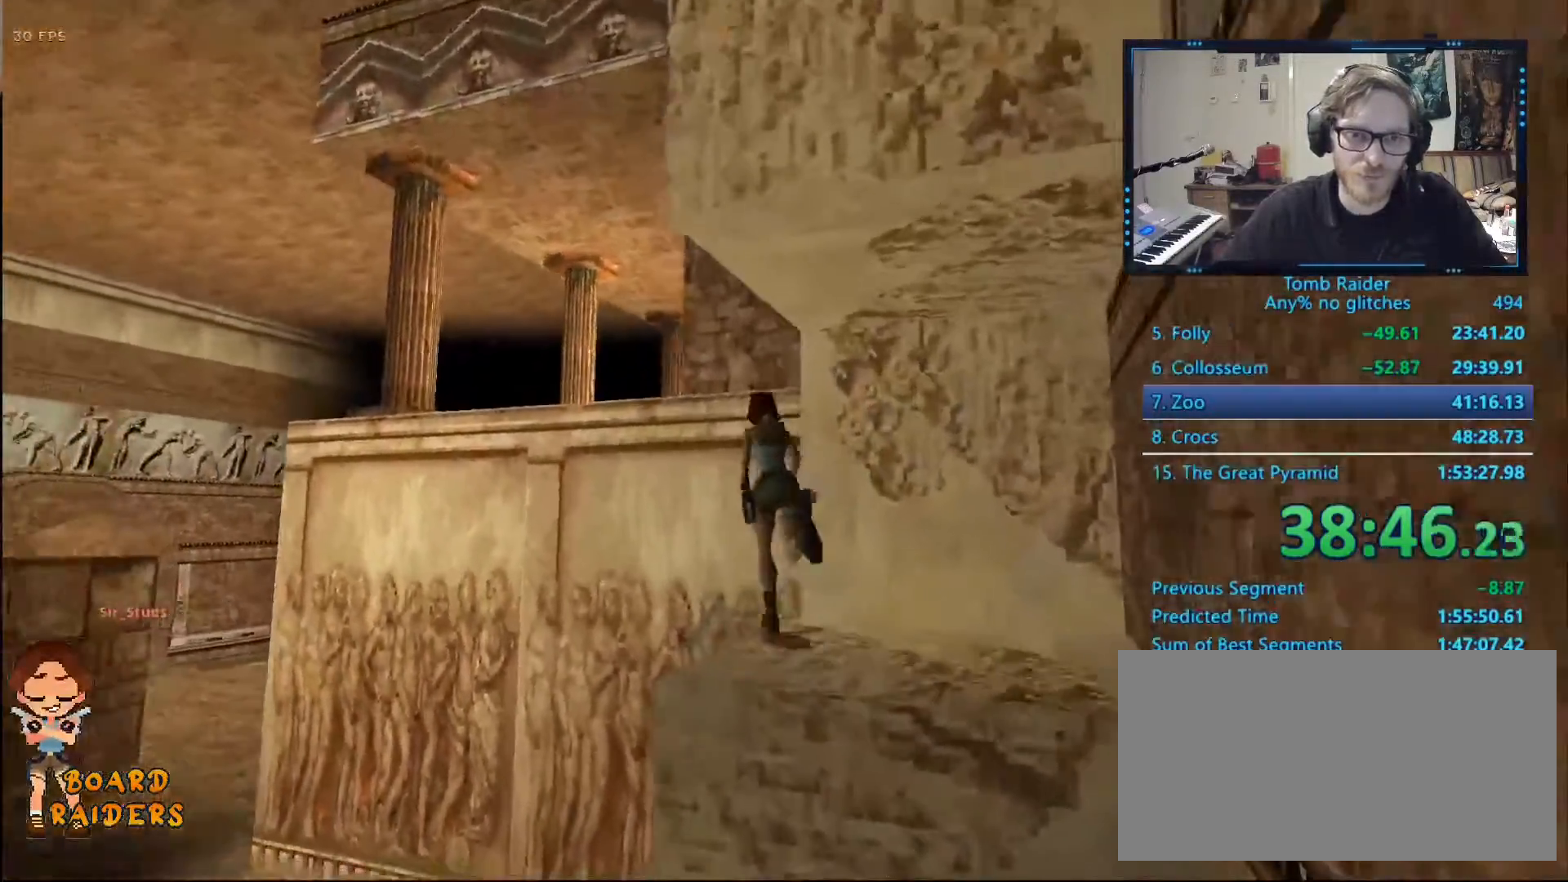
{"keys": ["left", "up"], "events": [[17, "left", "up"], [67, "alt", "down"], [117, "left", "down"], [300, "left", "up"], [400, "left", "down"], [484, "alt", "up"]]}
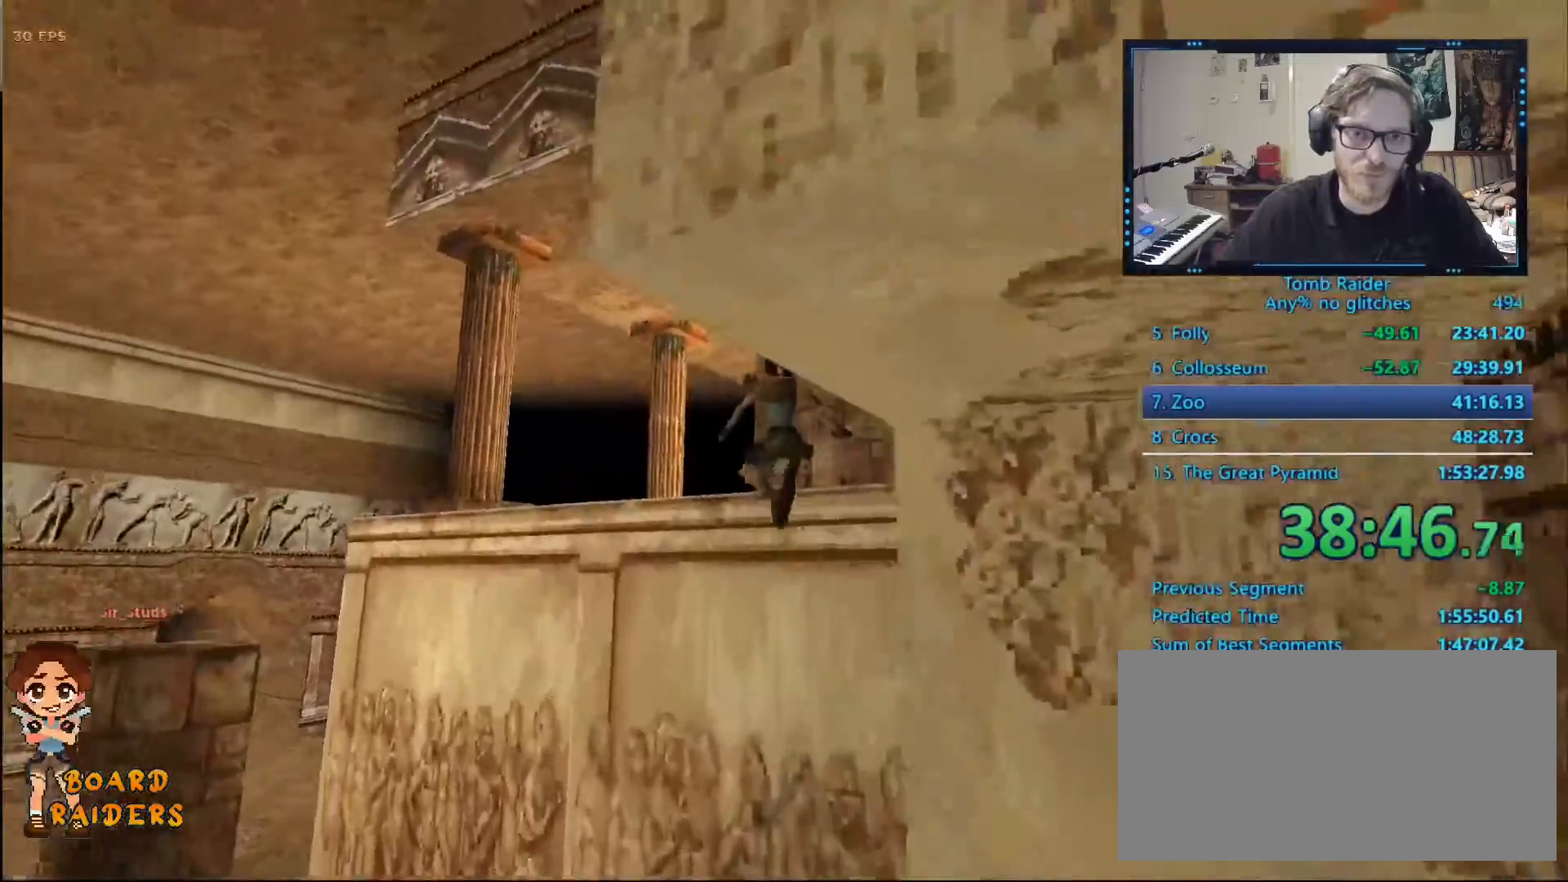
{"keys": ["right", "up"], "events": [[134, "left", "up"], [367, "right", "down"]]}
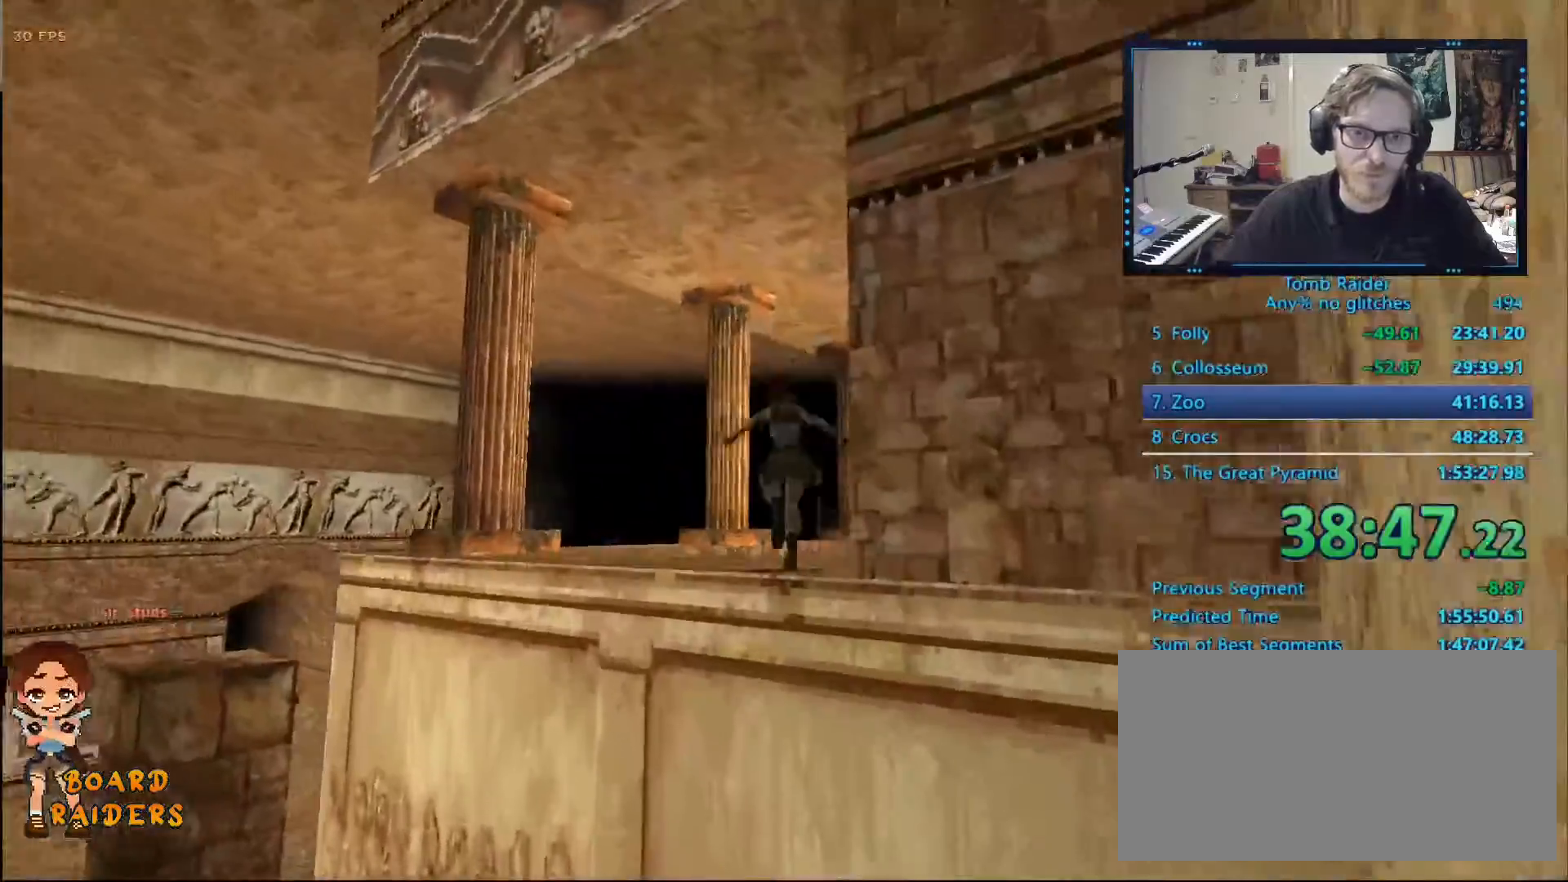
{"keys": ["right", "up"]}
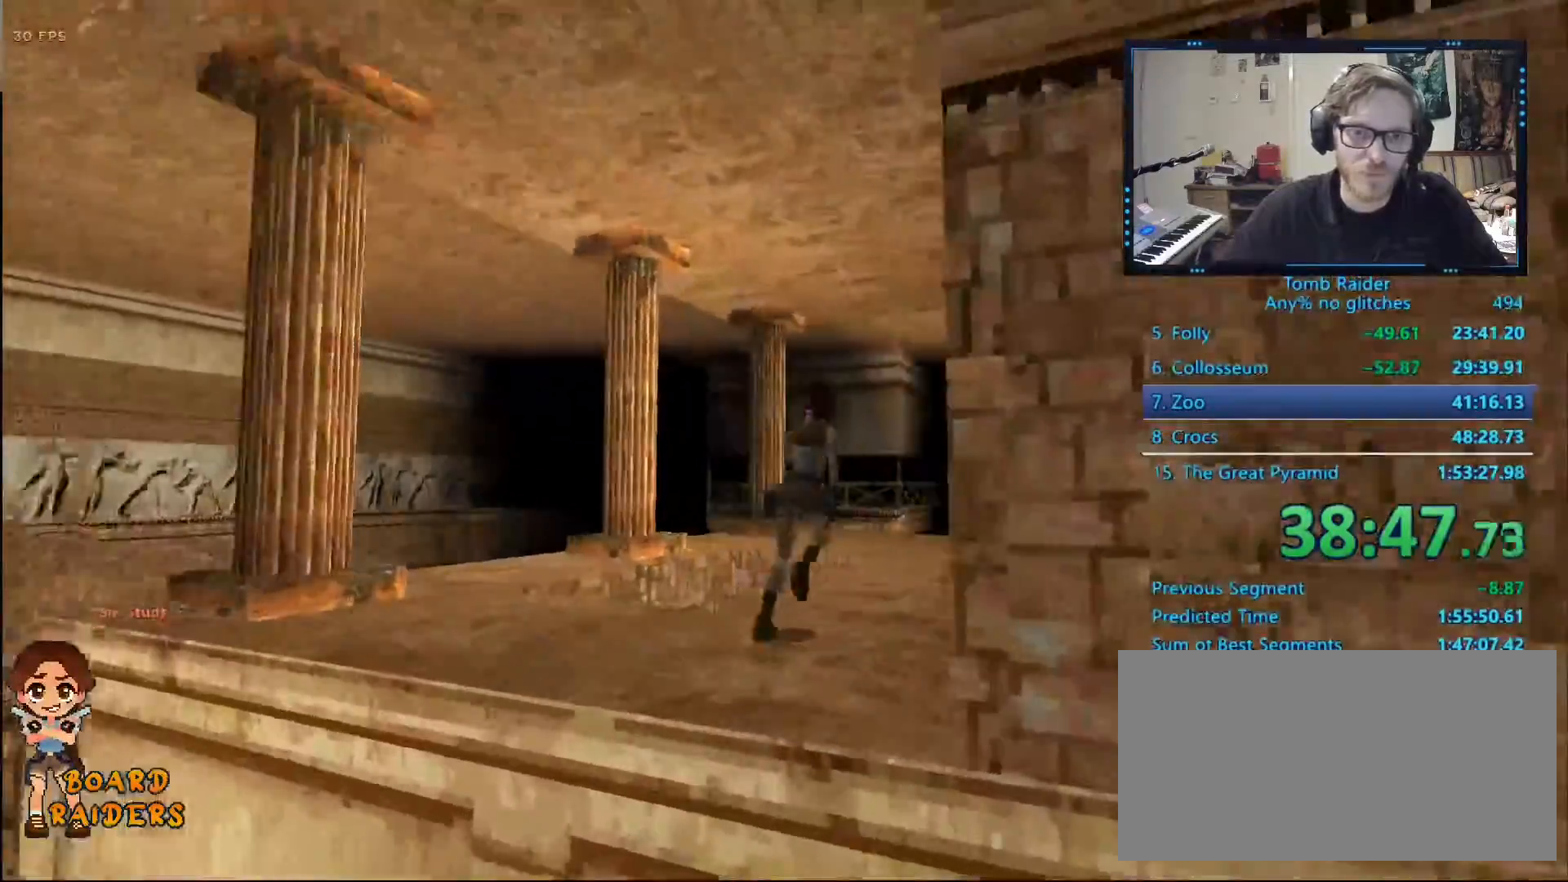
{"keys": ["right"], "events": [[17, "right", "up"], [34, "right", "down"], [300, "up", "up"]]}
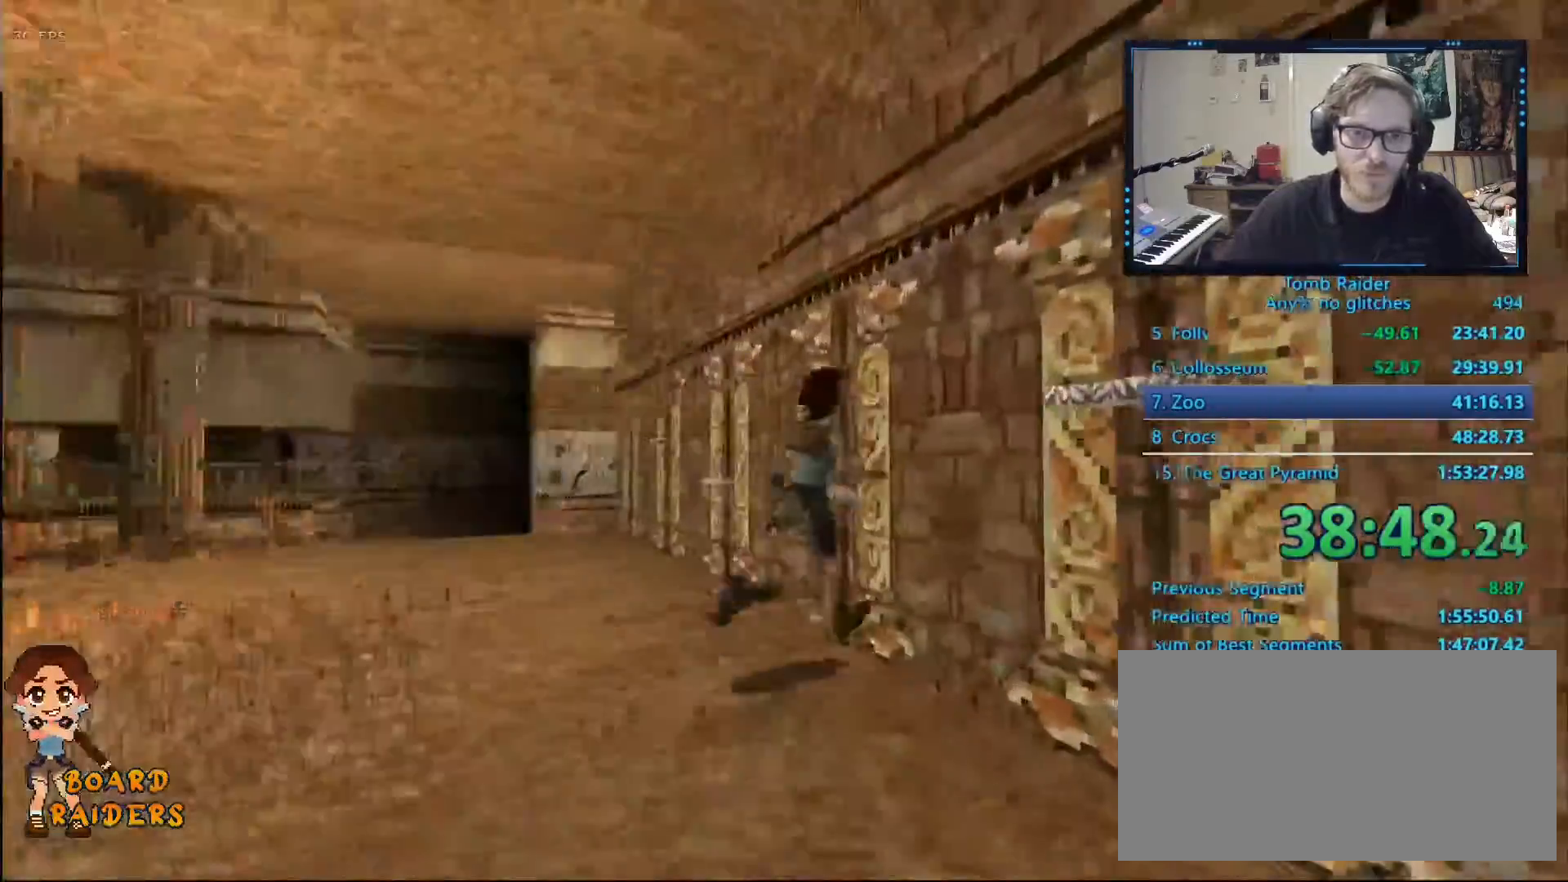
{"keys": []}
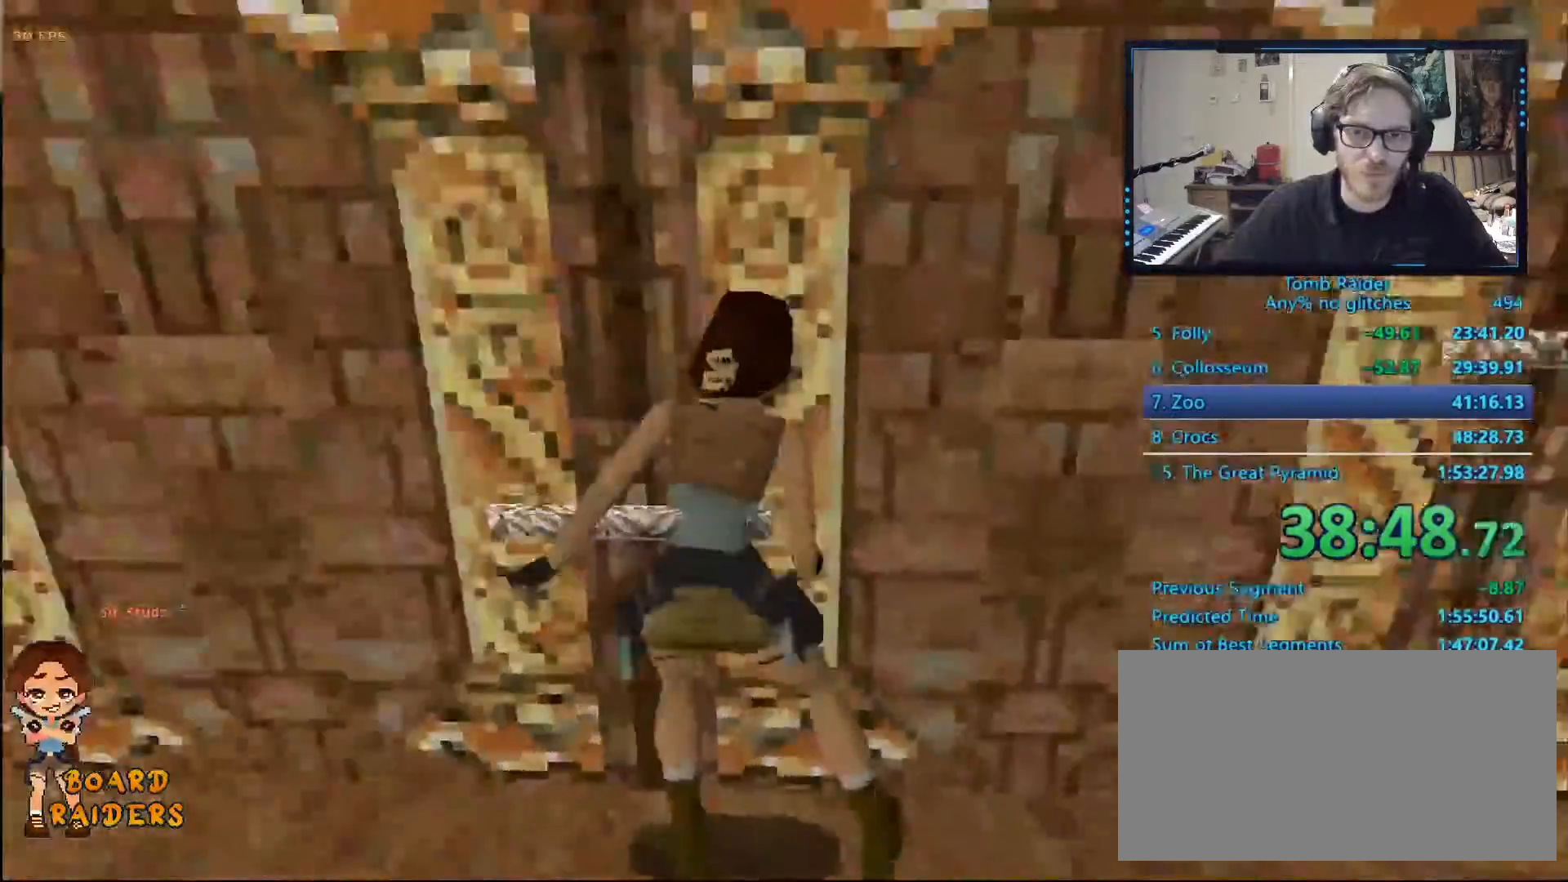
{"keys": ["right"], "events": [[417, "right", "down"]]}
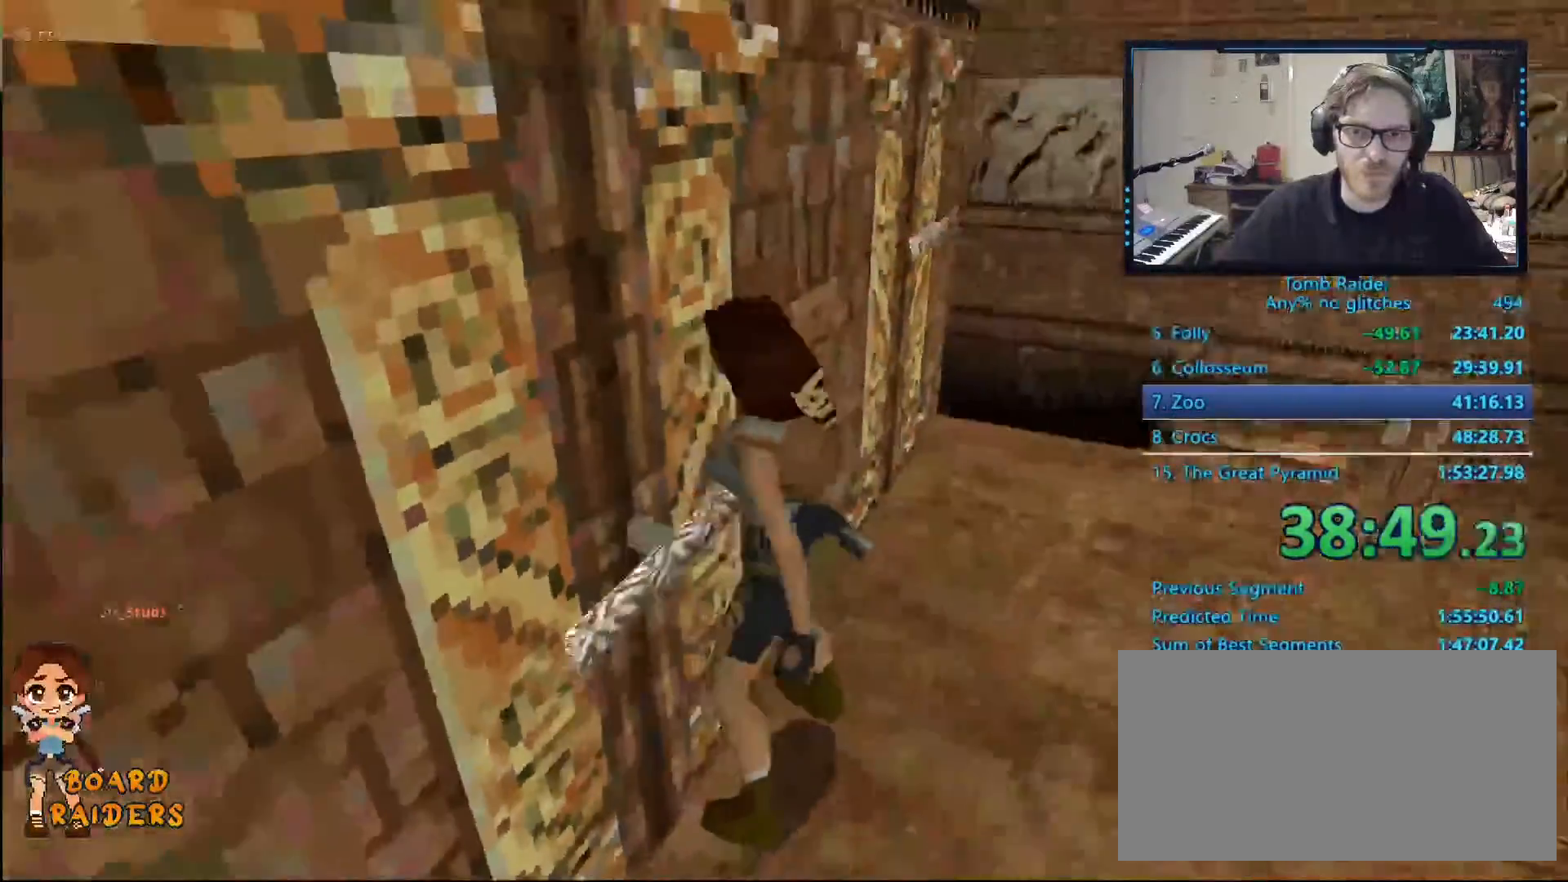
{"keys": ["right"], "events": []}
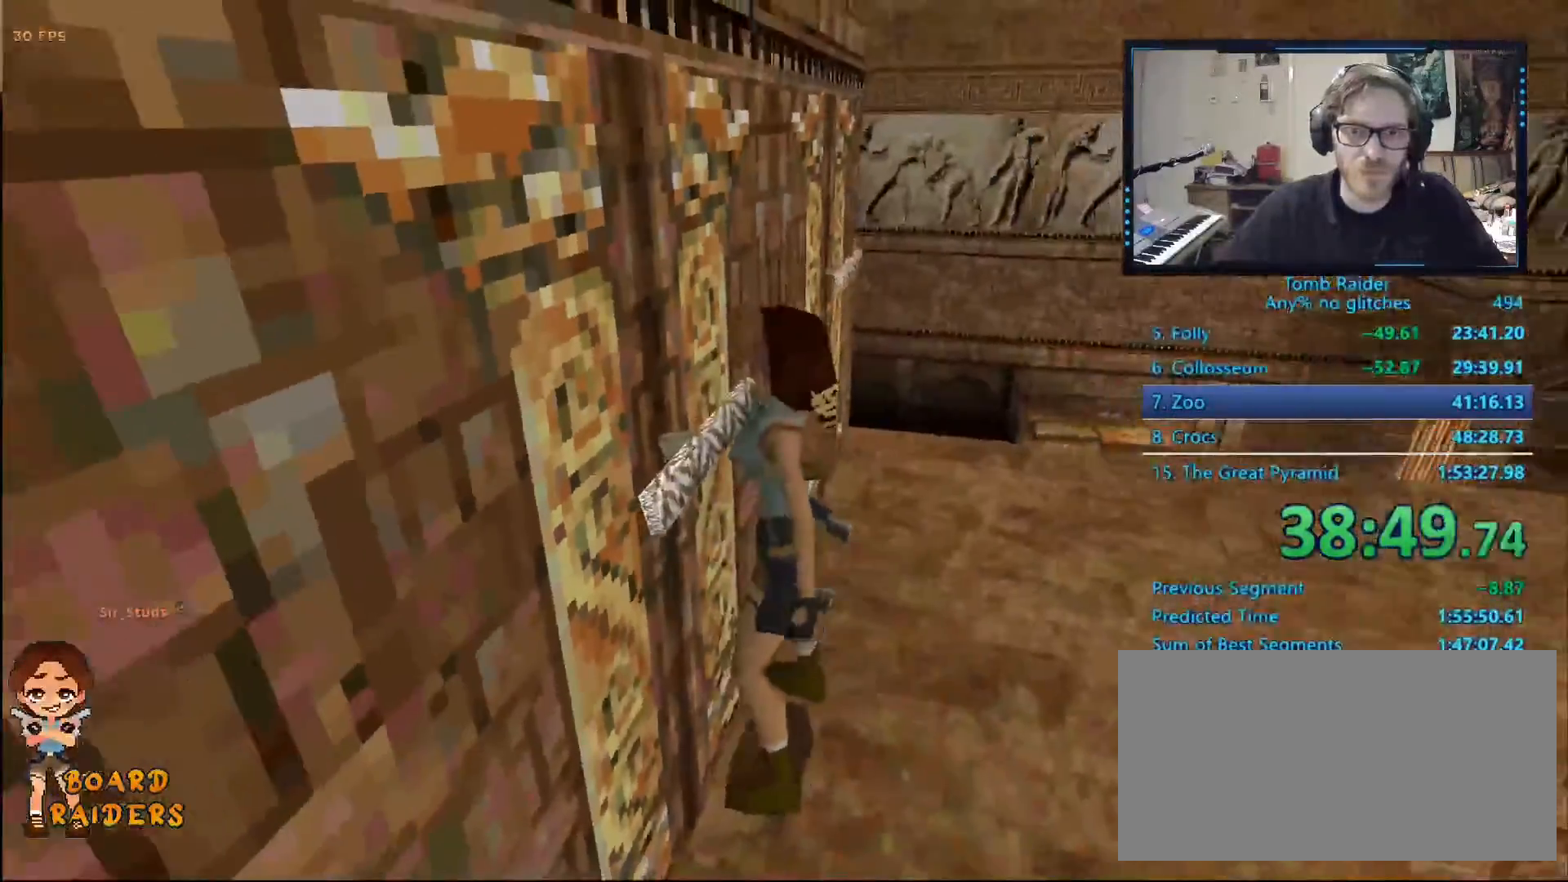
{"keys": ["right"], "events": [[267, "space", "down"], [367, "space", "up"]]}
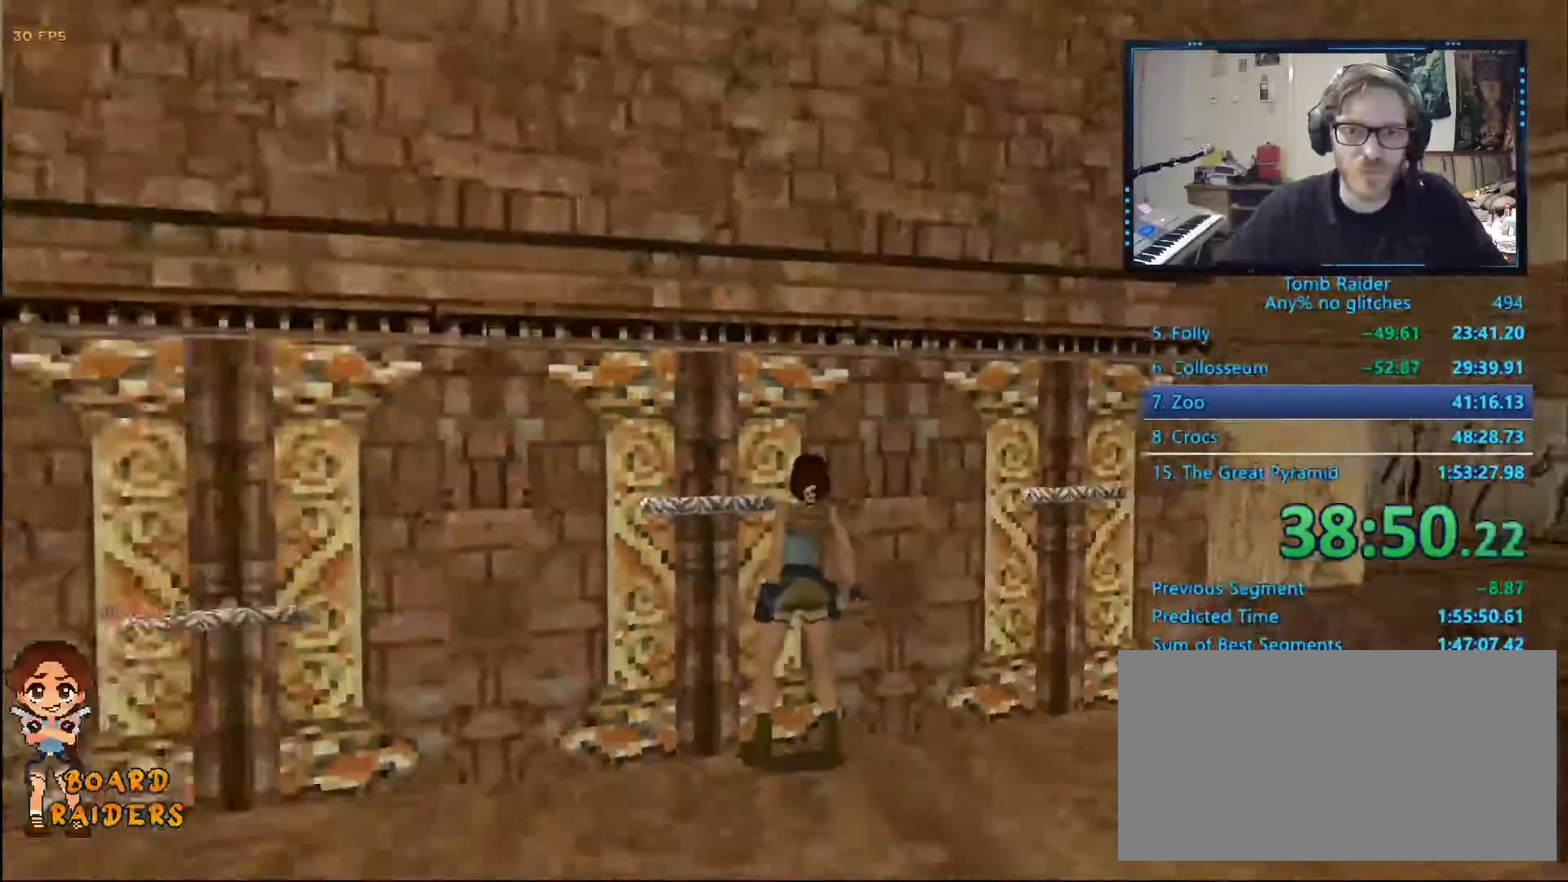
{"keys": ["right", "up"], "events": [[467, "up", "down"]]}
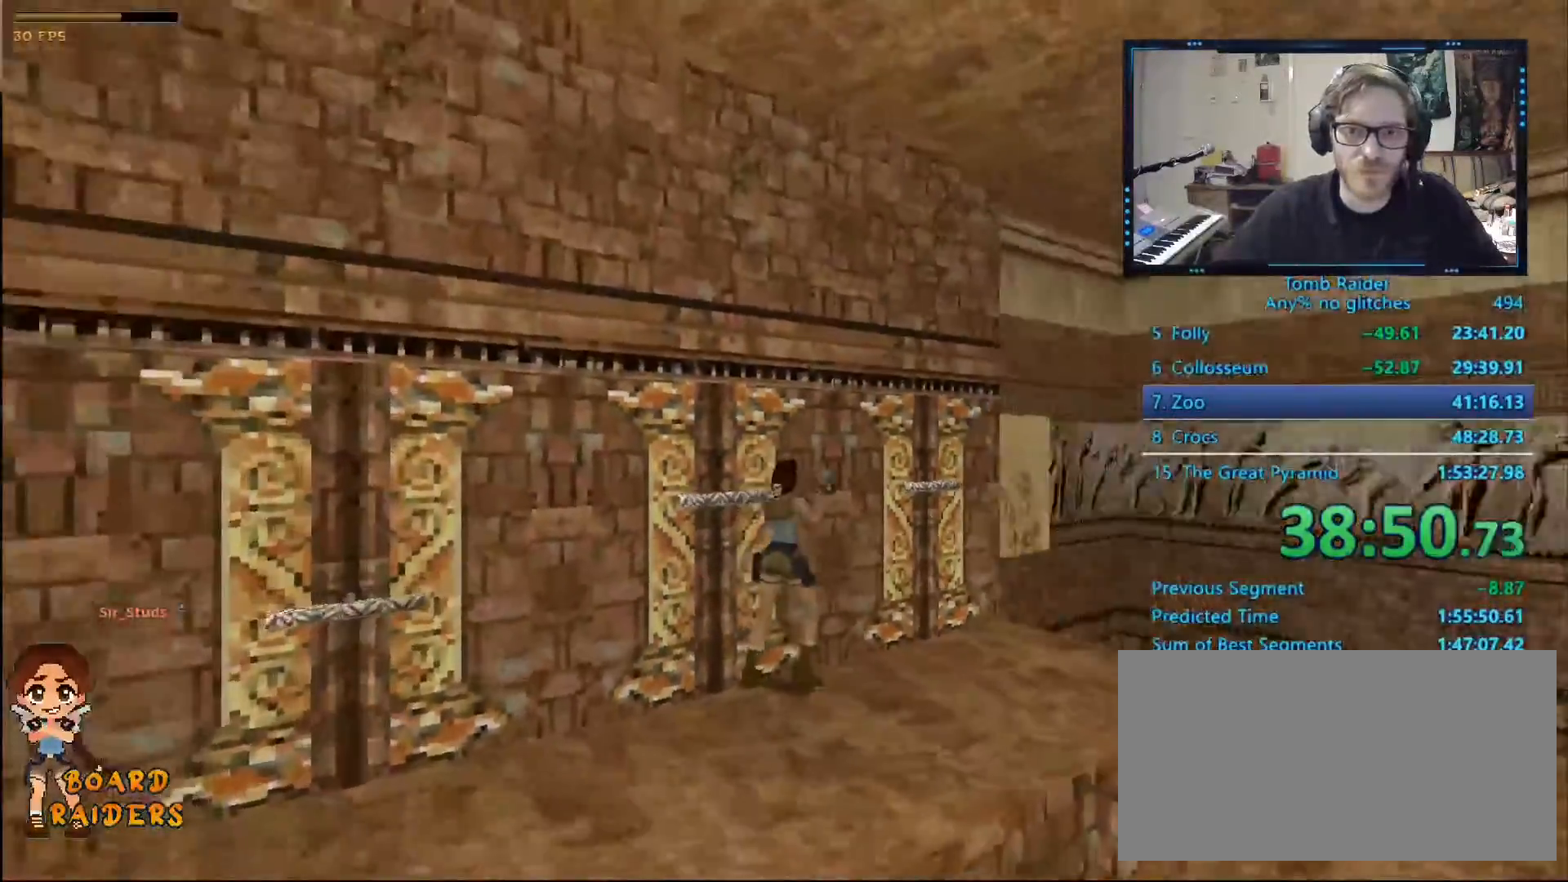
{"keys": ["left"], "events": [[117, "right", "up"], [167, "space", "down"], [217, "left", "down"], [250, "space", "up"], [350, "up", "up"]]}
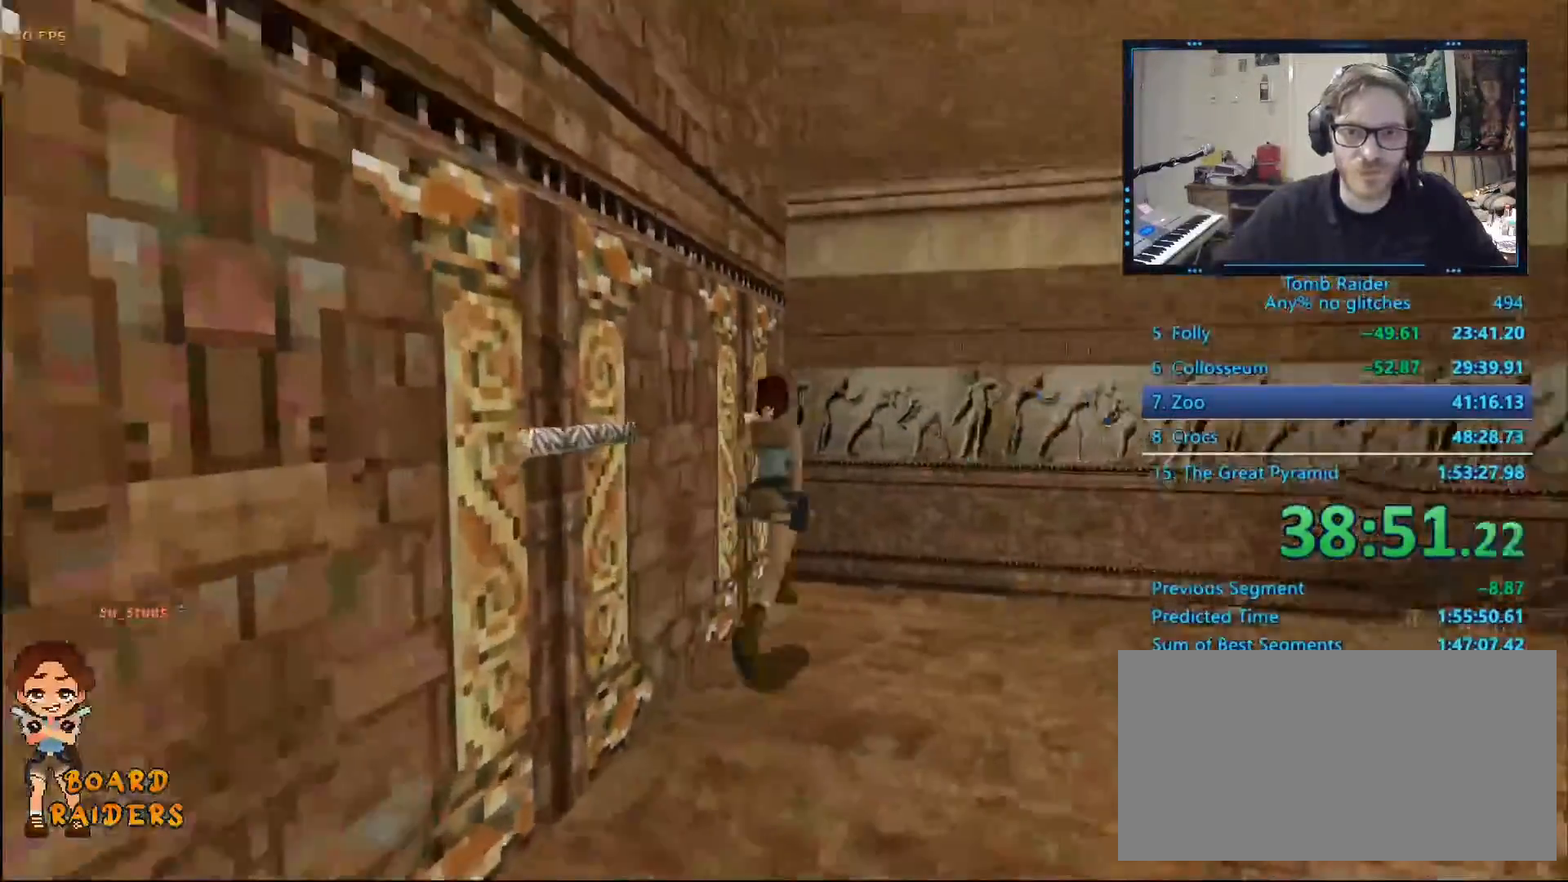
{"keys": ["left"], "events": []}